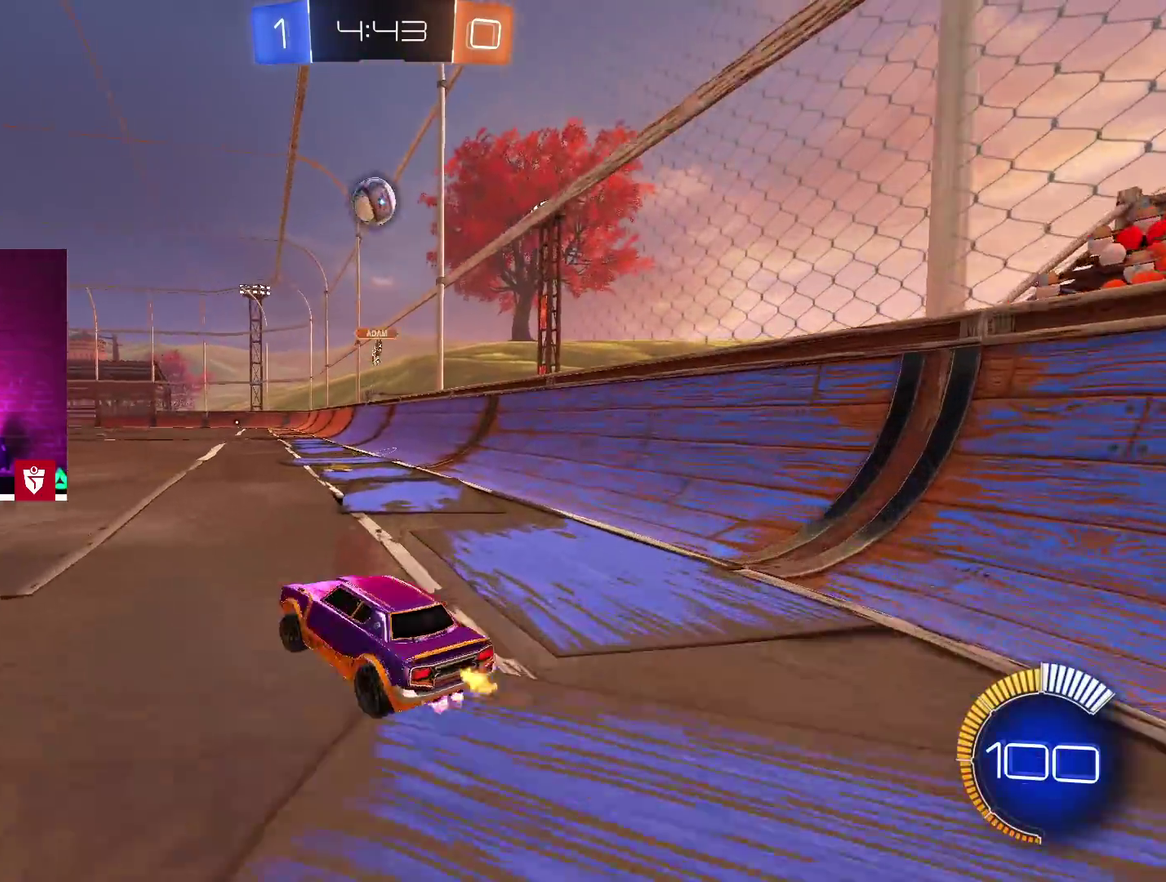
Gameplay with a controller (PlayStation layout); each line is a JSON object with the inputs held at the frame after it. "events" lists button and stick changes between this image and that frame as [ms after this image, input, new state], when the widget could be followed in between.
{"buttons": ["R2"], "left_stick": "left", "right_stick": "center"}
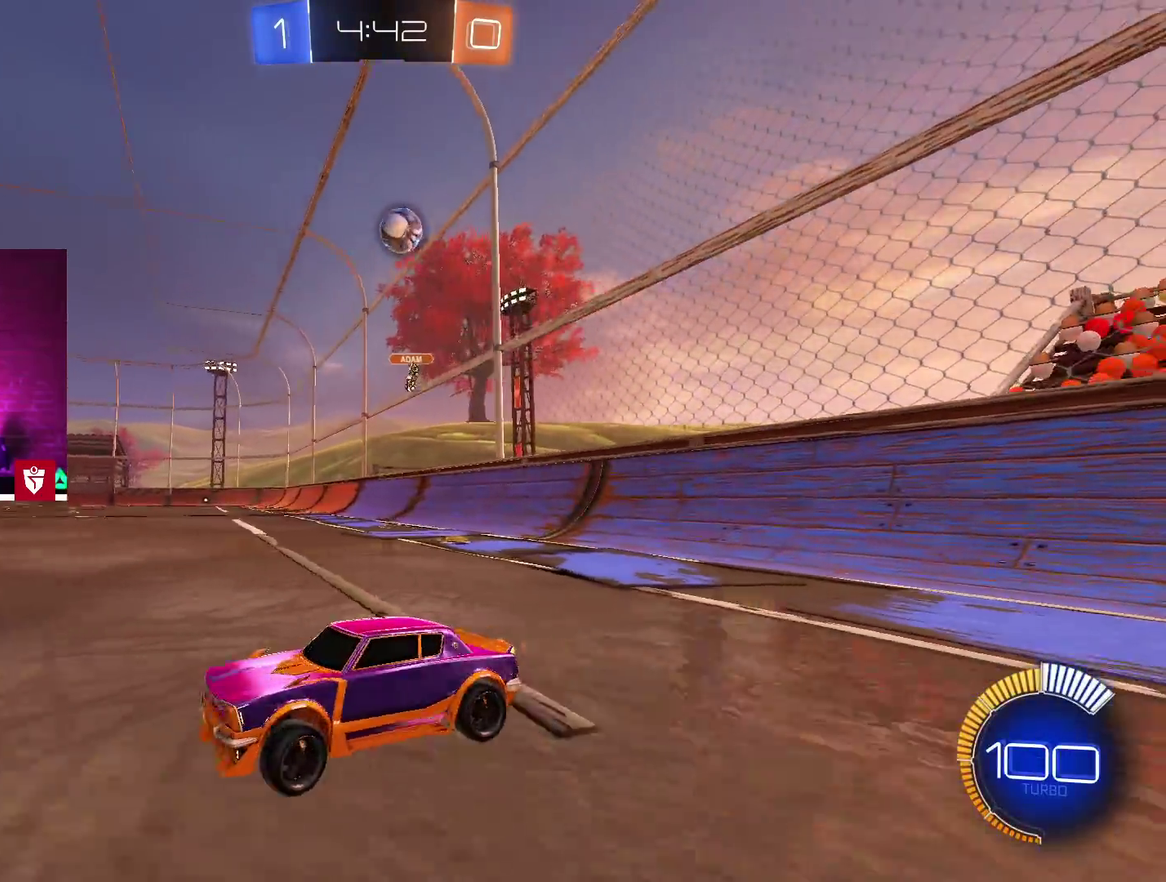
{"buttons": ["CROSS", "R2"], "left_stick": "center", "right_stick": "center"}
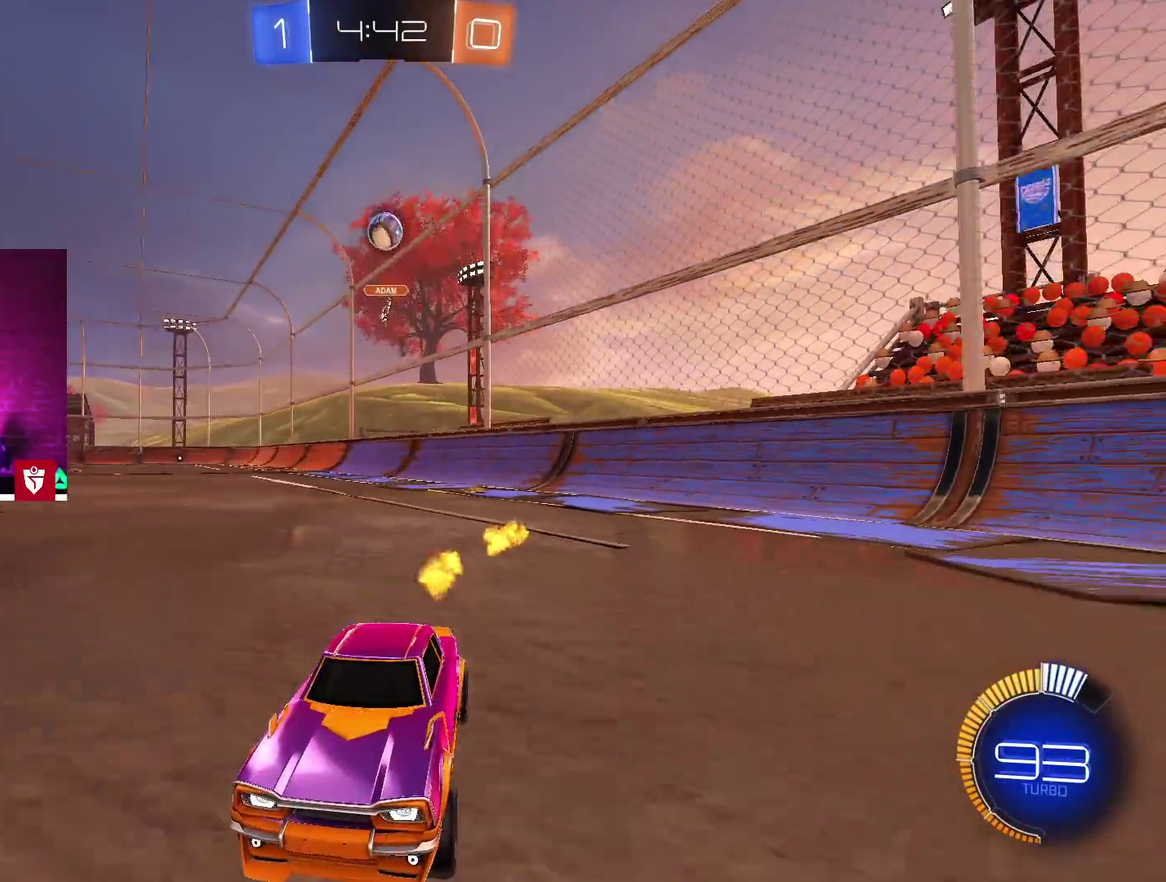
{"buttons": ["R2"], "left_stick": "center", "right_stick": "center", "events": [[67, "CROSS", "up"]]}
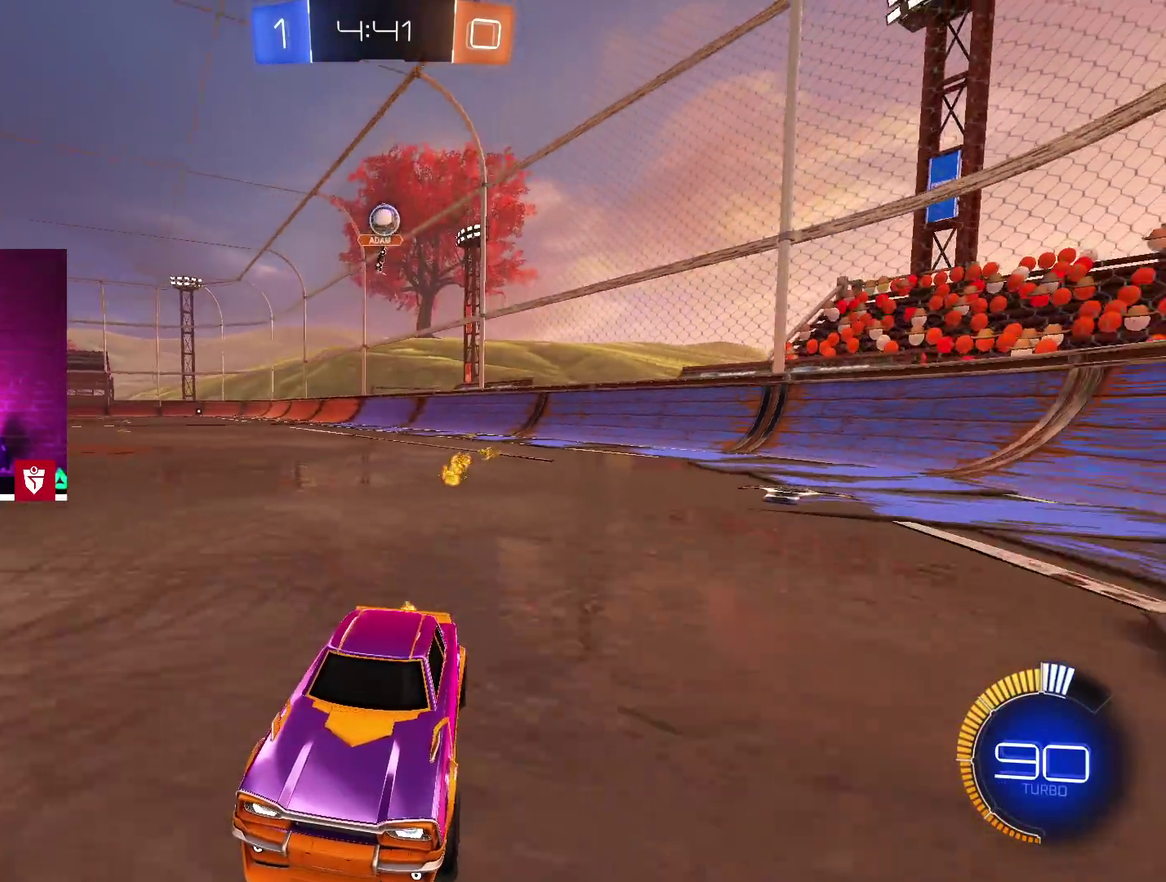
{"buttons": ["R2"], "left_stick": "up-right", "right_stick": "center"}
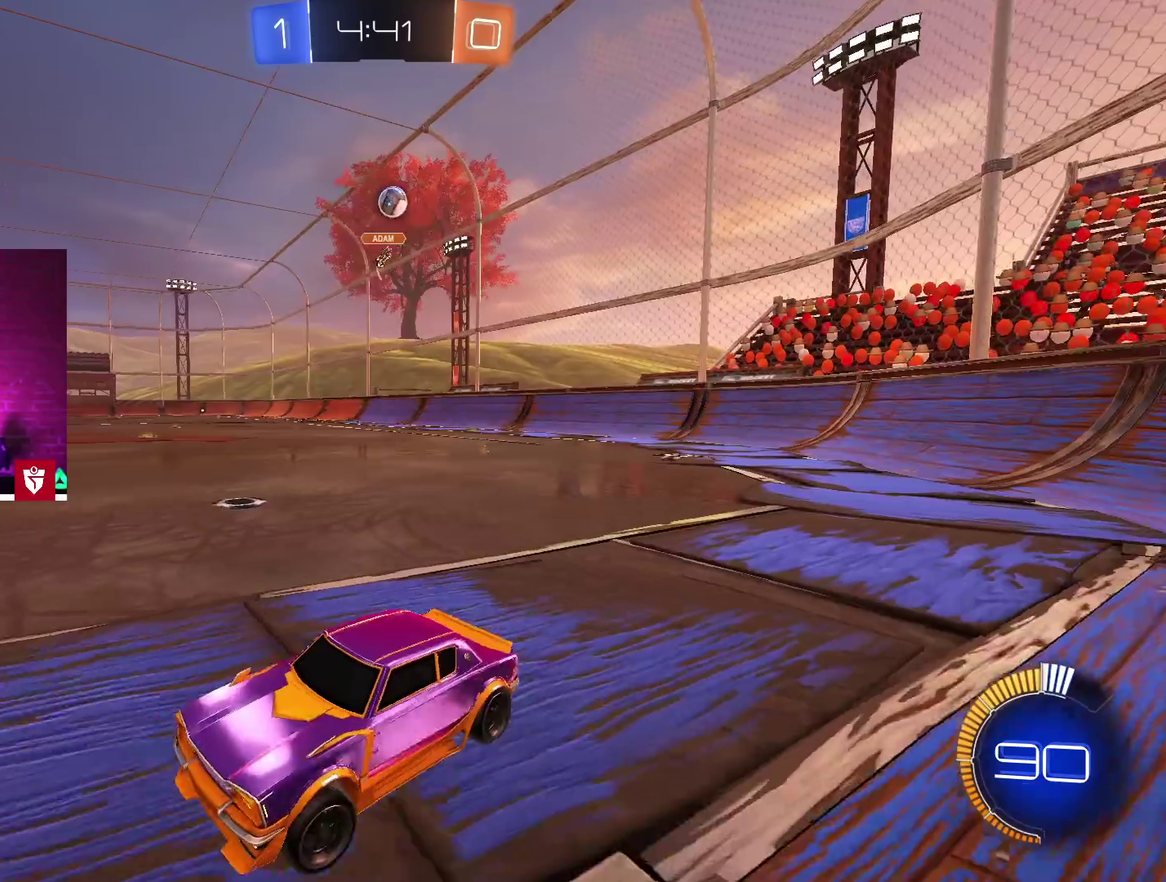
{"buttons": ["L1", "R2"], "left_stick": "left", "right_stick": "center"}
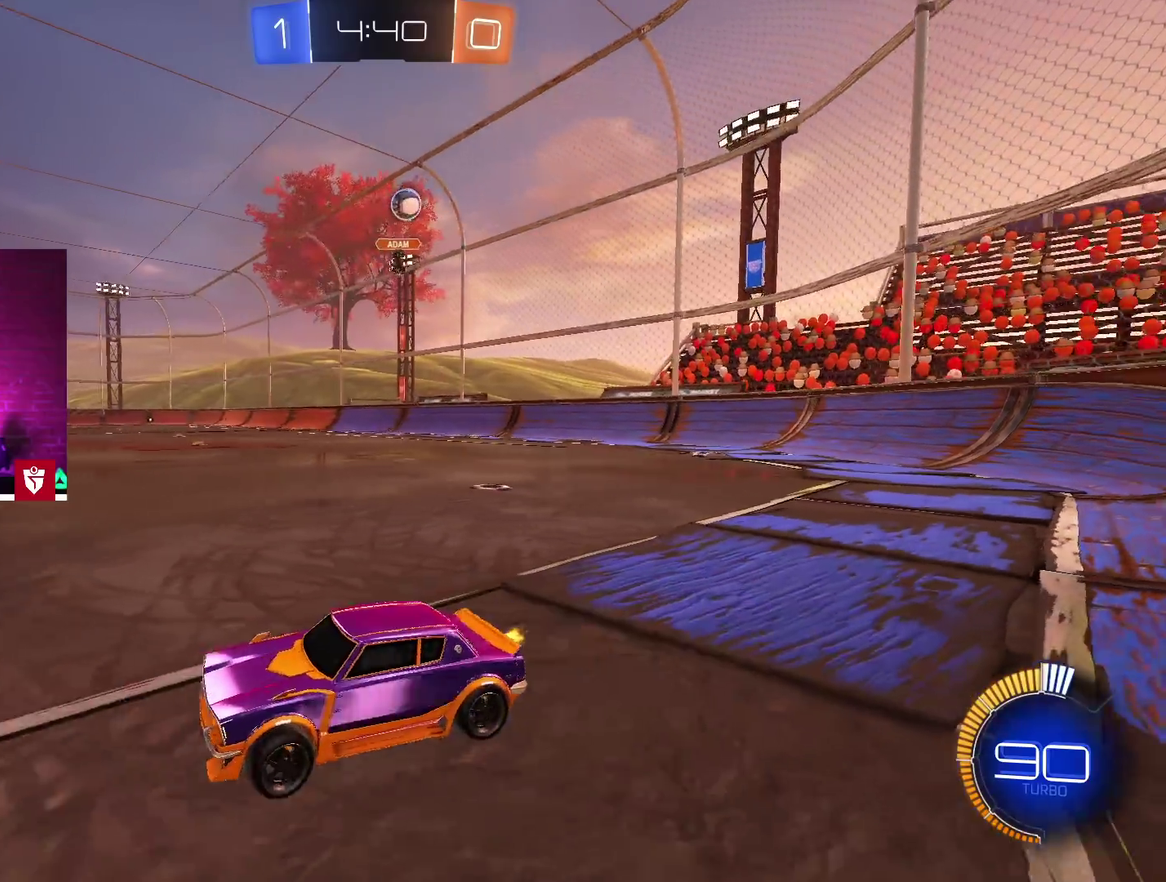
{"buttons": ["L1", "R2"], "left_stick": "left", "right_stick": "center", "events": [[133, "L1", "up"], [233, "L1", "down"]]}
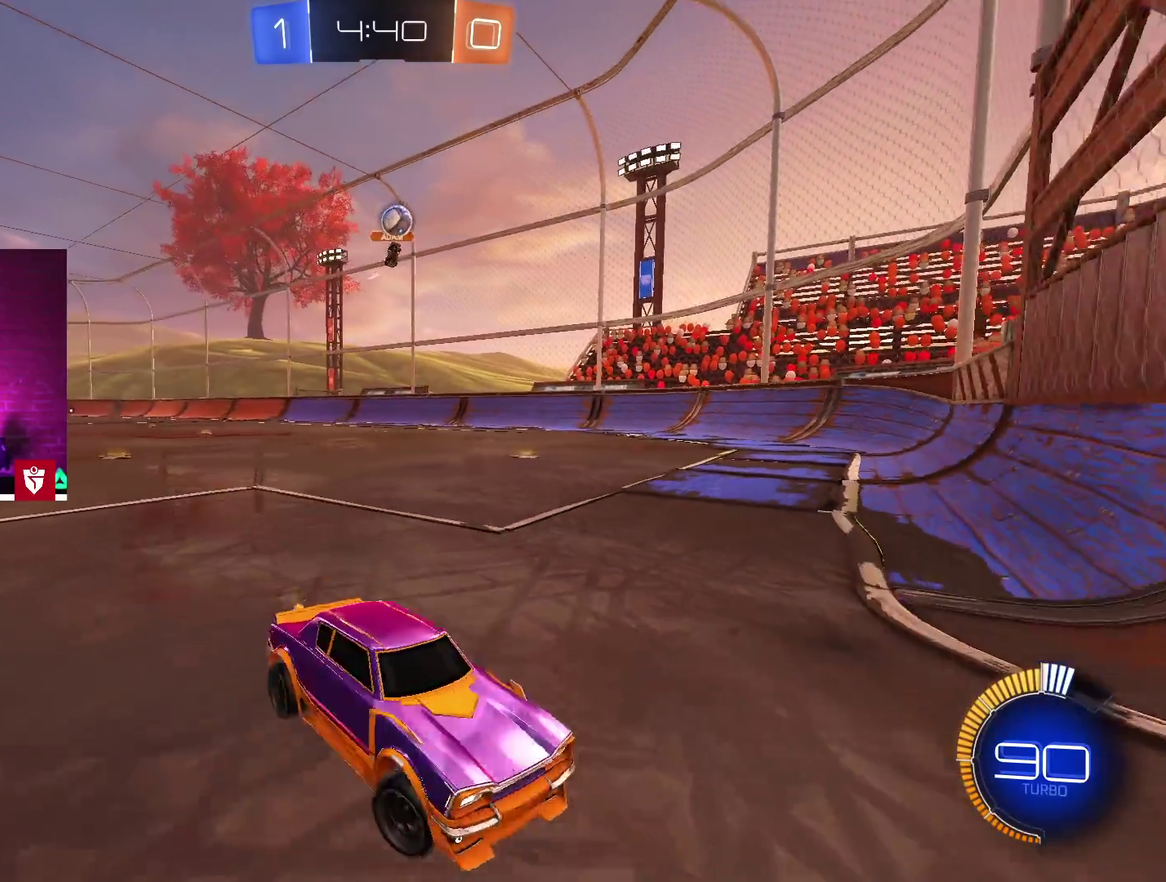
{"buttons": ["L2"], "left_stick": "center", "right_stick": "center", "events": [[217, "L1", "up"], [283, "left_stick", "center"], [317, "R2", "up"], [333, "L2", "down"]]}
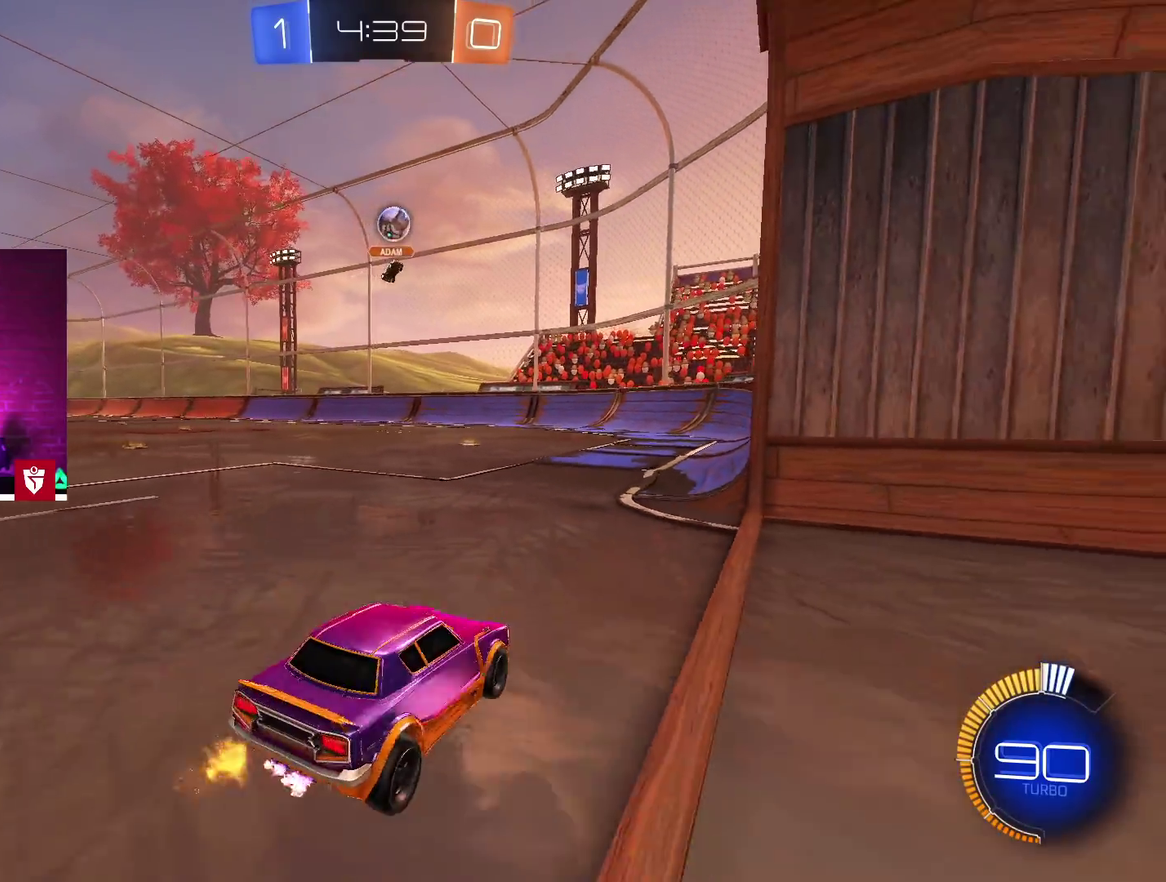
{"buttons": ["R2"], "left_stick": "right", "right_stick": "center", "events": [[200, "L2", "up"], [233, "R2", "down"], [350, "left_stick", "right"]]}
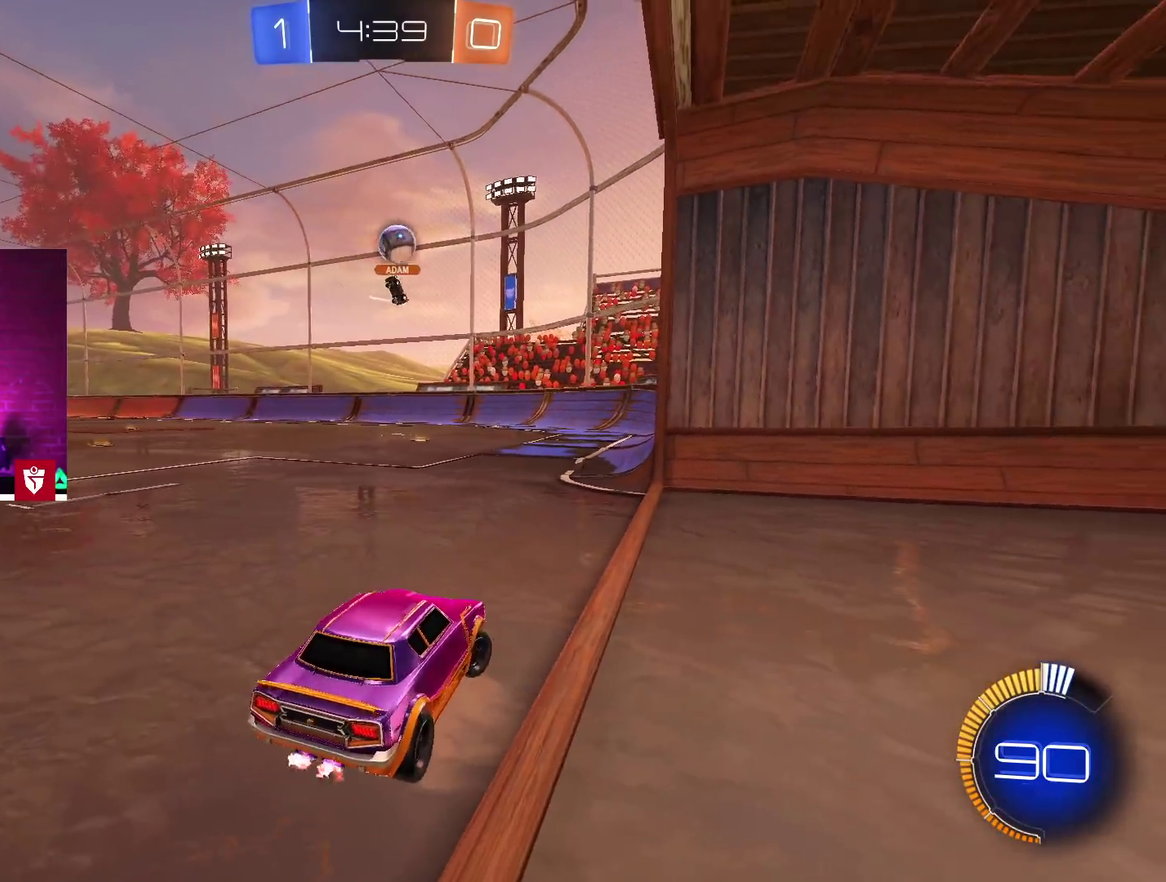
{"buttons": ["R2"], "left_stick": "left", "right_stick": "center", "events": [[50, "left_stick", "up-right"], [167, "left_stick", "center"], [433, "left_stick", "left"]]}
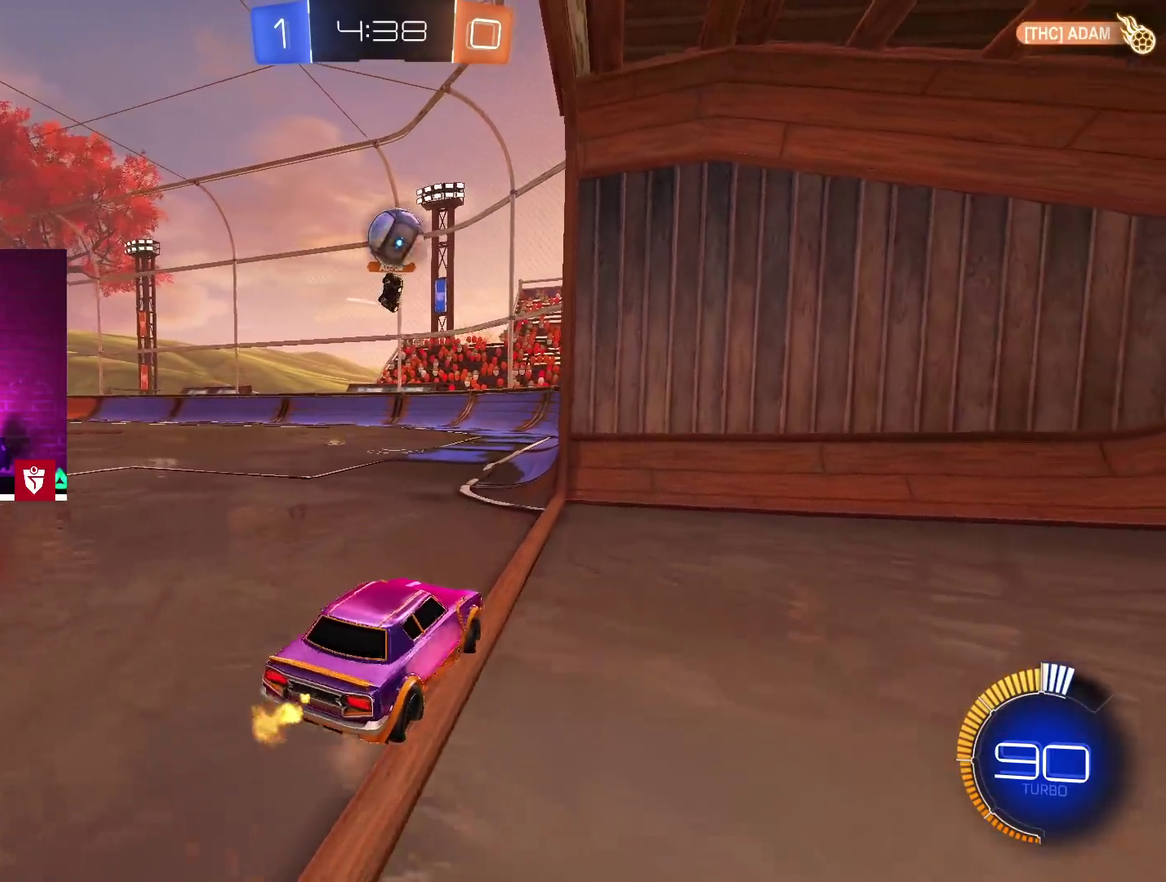
{"buttons": ["CROSS", "R2"], "left_stick": "right", "right_stick": "center", "events": [[50, "left_stick", "down-left"], [83, "CROSS", "down"], [117, "SQUARE", "down"], [200, "left_stick", "down"], [317, "SQUARE", "up"], [350, "left_stick", "center"], [483, "left_stick", "right"]]}
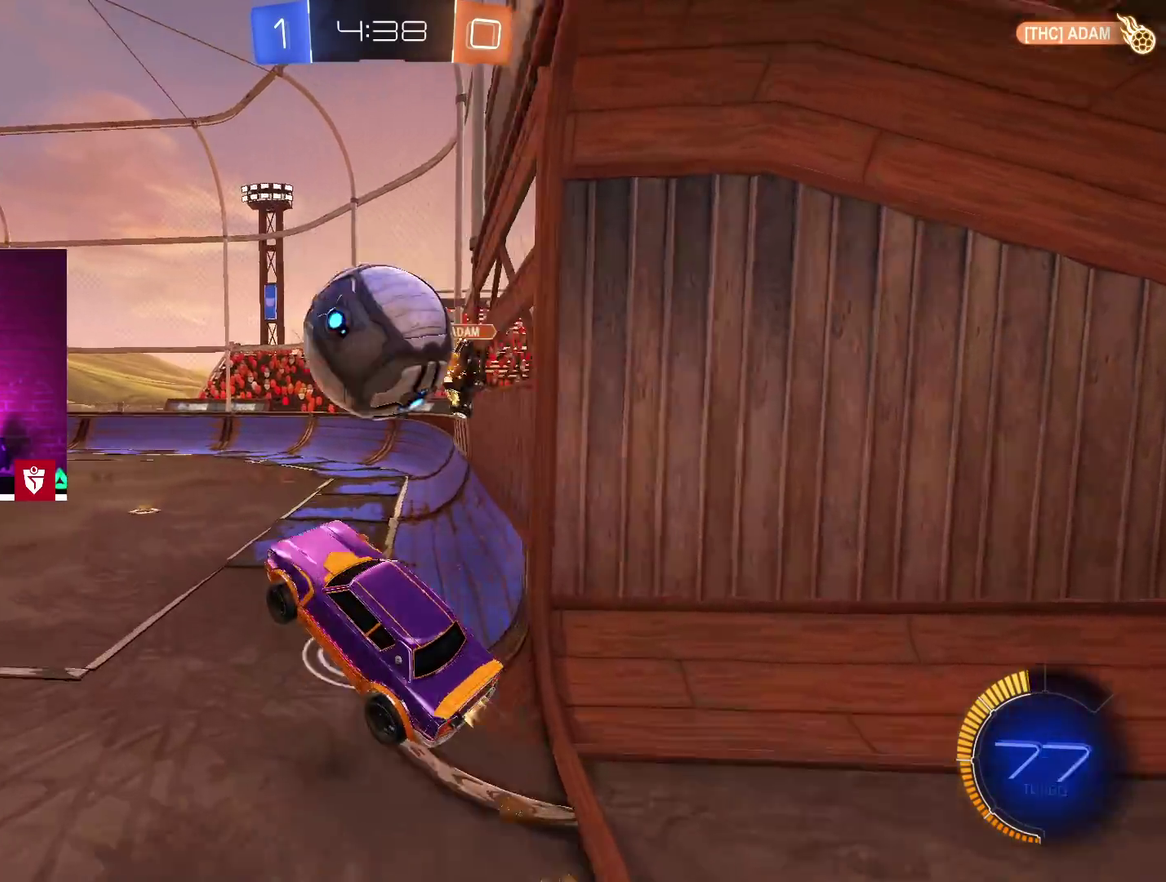
{"buttons": [], "left_stick": "center", "right_stick": "center", "events": [[50, "L1", "down"], [133, "SQUARE", "down"], [150, "left_stick", "up-right"], [200, "left_stick", "up"], [300, "CROSS", "up"], [317, "L1", "up"], [317, "SQUARE", "up"], [333, "R2", "up"], [417, "left_stick", "center"]]}
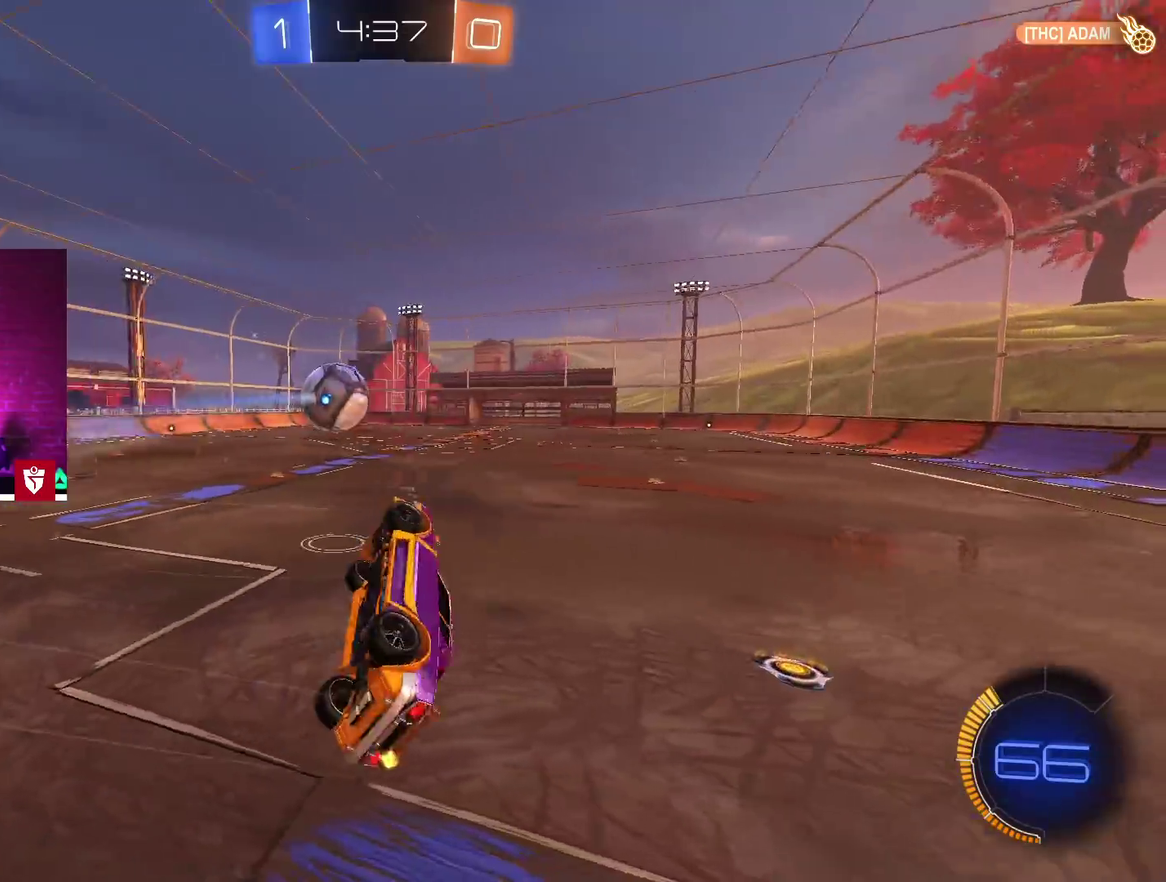
{"buttons": ["R2"], "left_stick": "up", "right_stick": "center", "events": [[33, "L1", "down"], [67, "left_stick", "up-right"], [200, "left_stick", "up"], [250, "L1", "up"], [500, "R2", "down"]]}
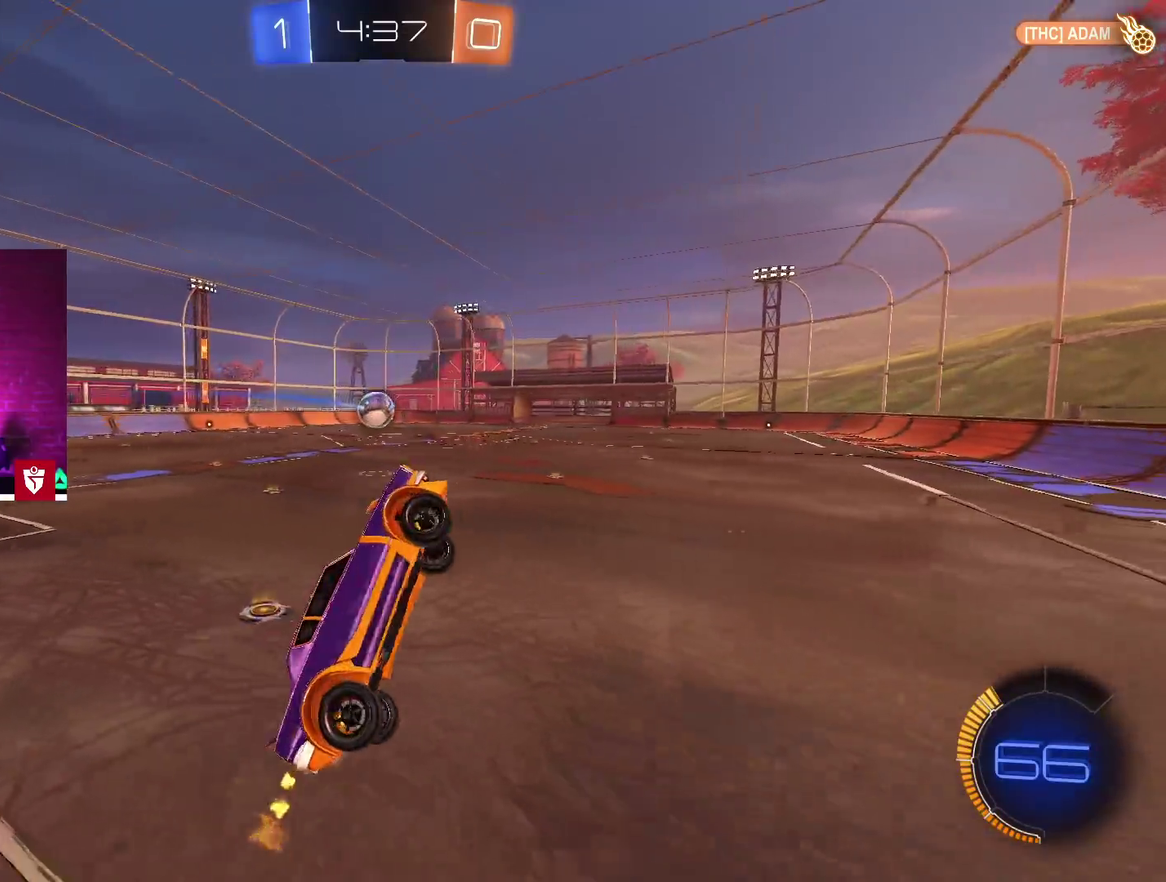
{"buttons": ["R2"], "left_stick": "center", "right_stick": "center", "events": [[233, "left_stick", "center"]]}
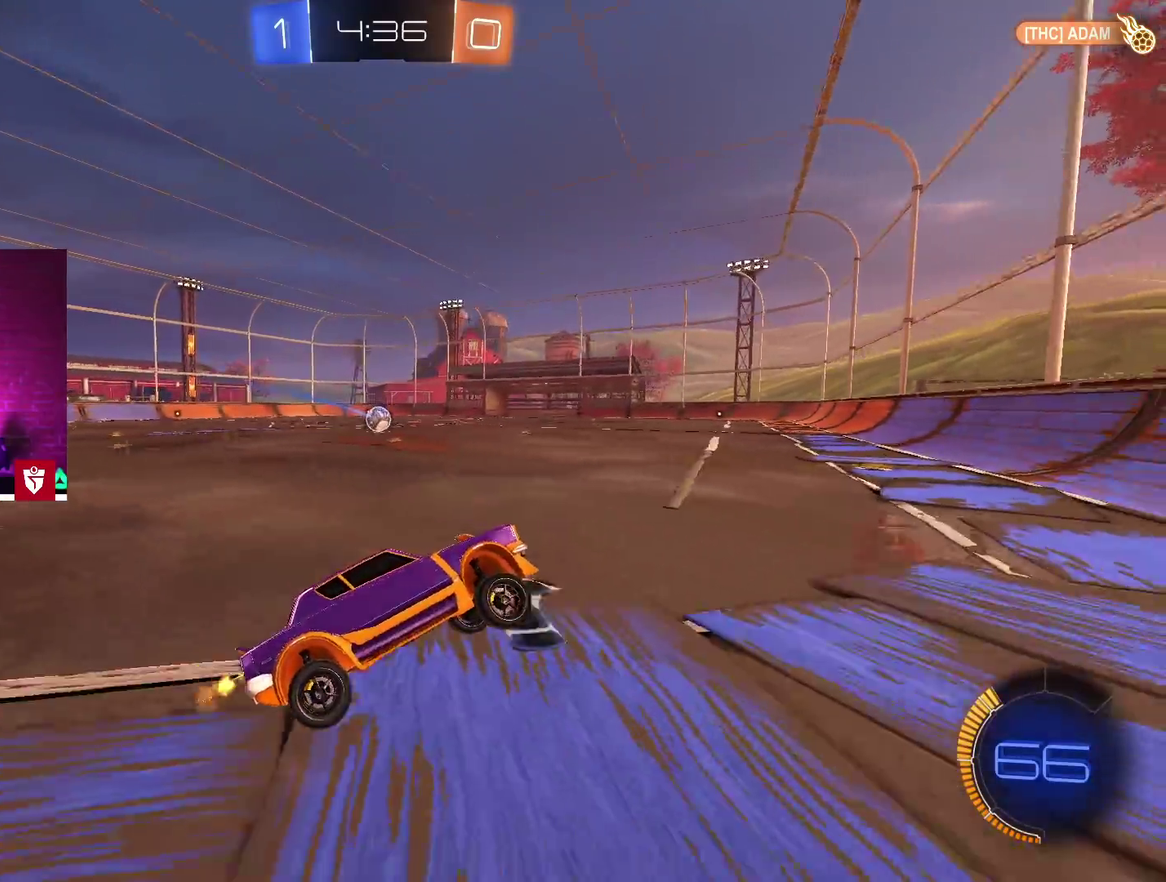
{"buttons": ["CROSS", "R2"], "left_stick": "left", "right_stick": "center"}
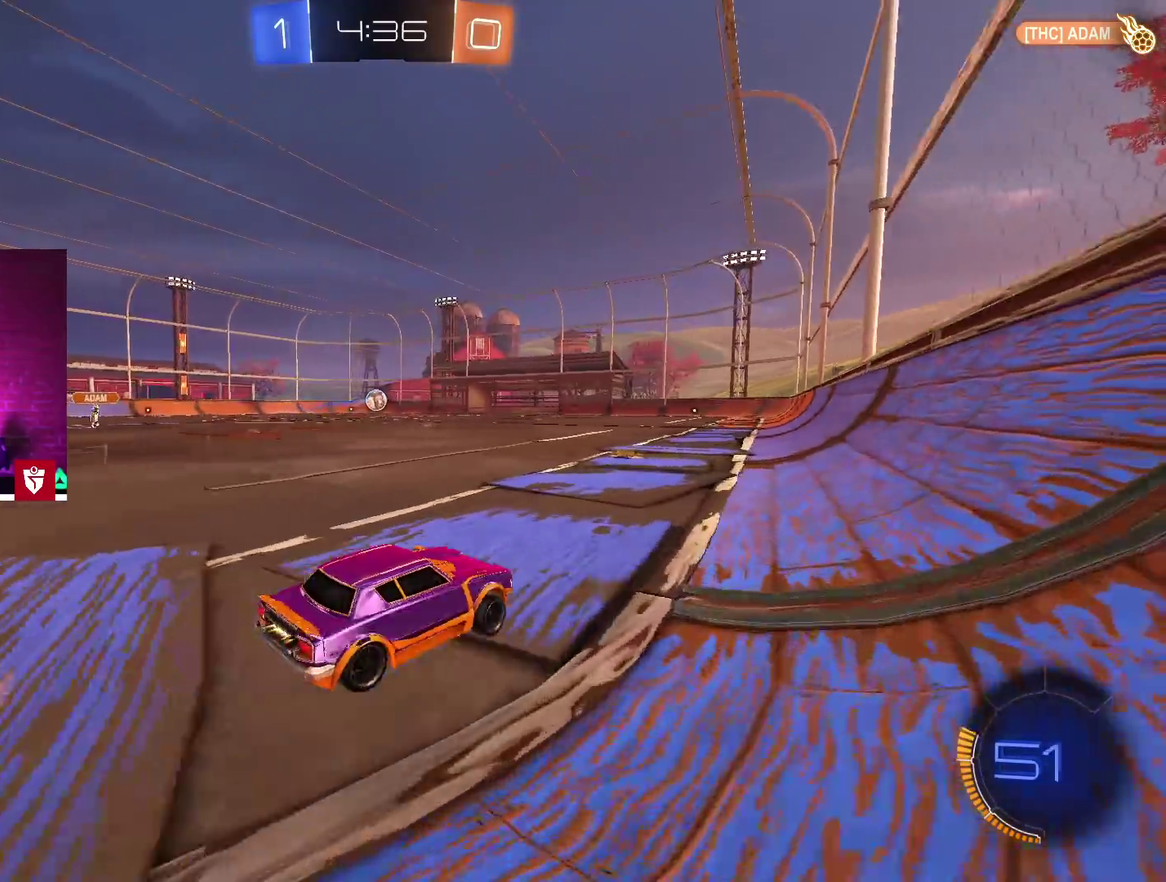
{"buttons": ["TRIANGLE", "R2"], "left_stick": "center", "right_stick": "center"}
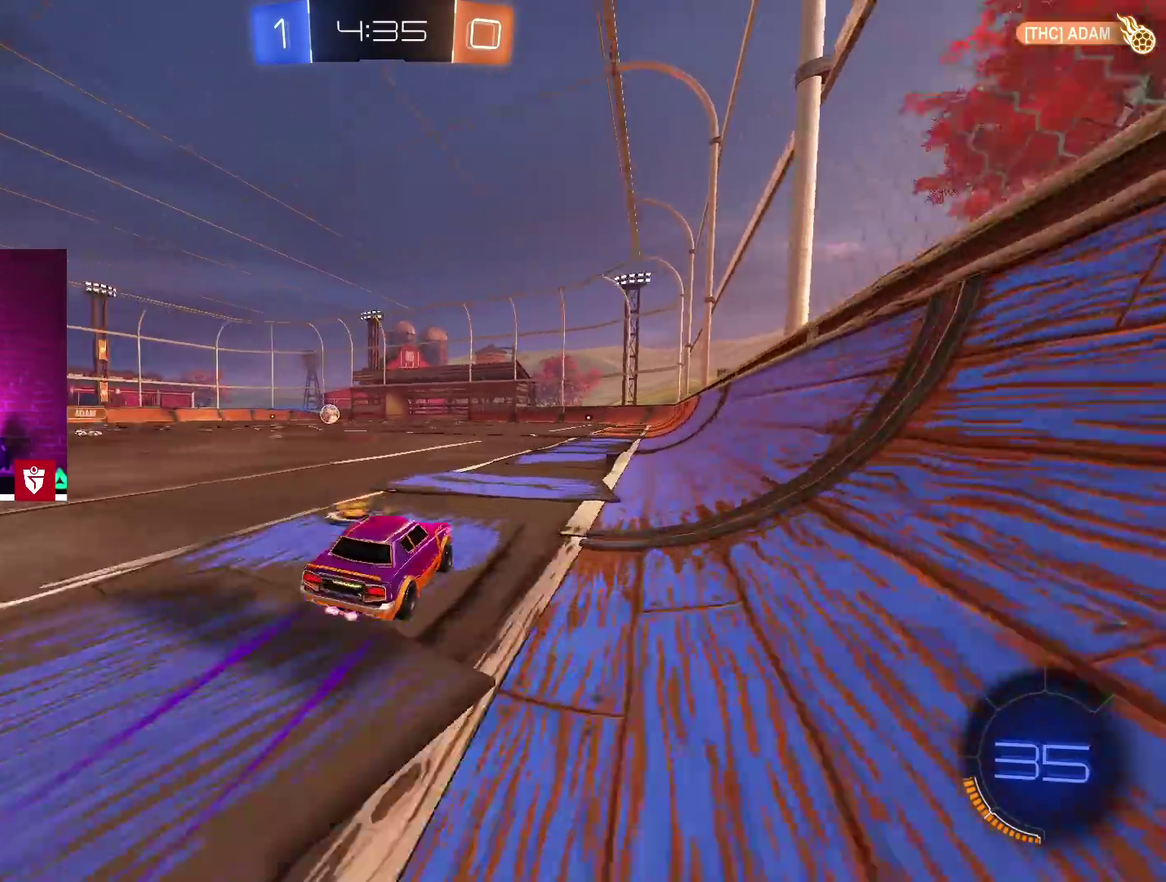
{"buttons": ["R2"], "left_stick": "center", "right_stick": "center", "events": [[117, "TRIANGLE", "up"]]}
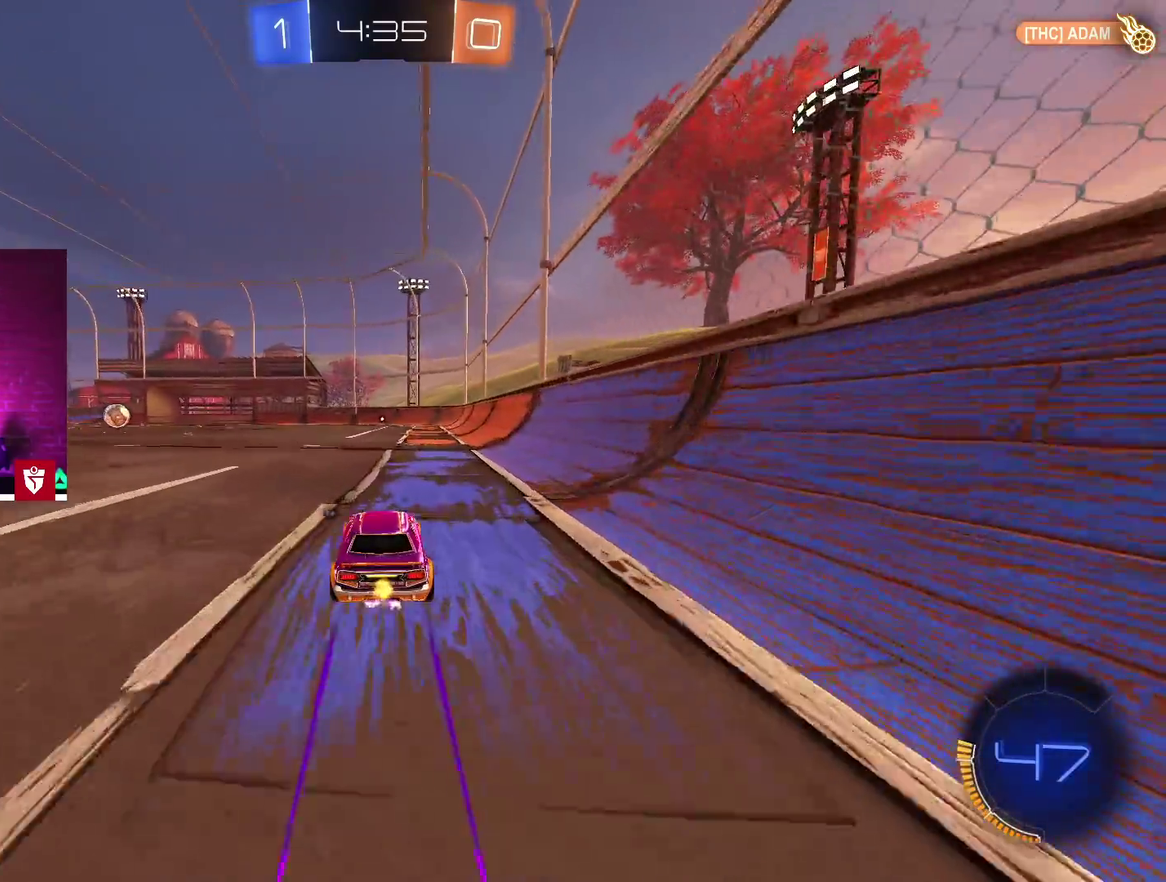
{"buttons": ["R2"], "left_stick": "center", "right_stick": "center", "events": []}
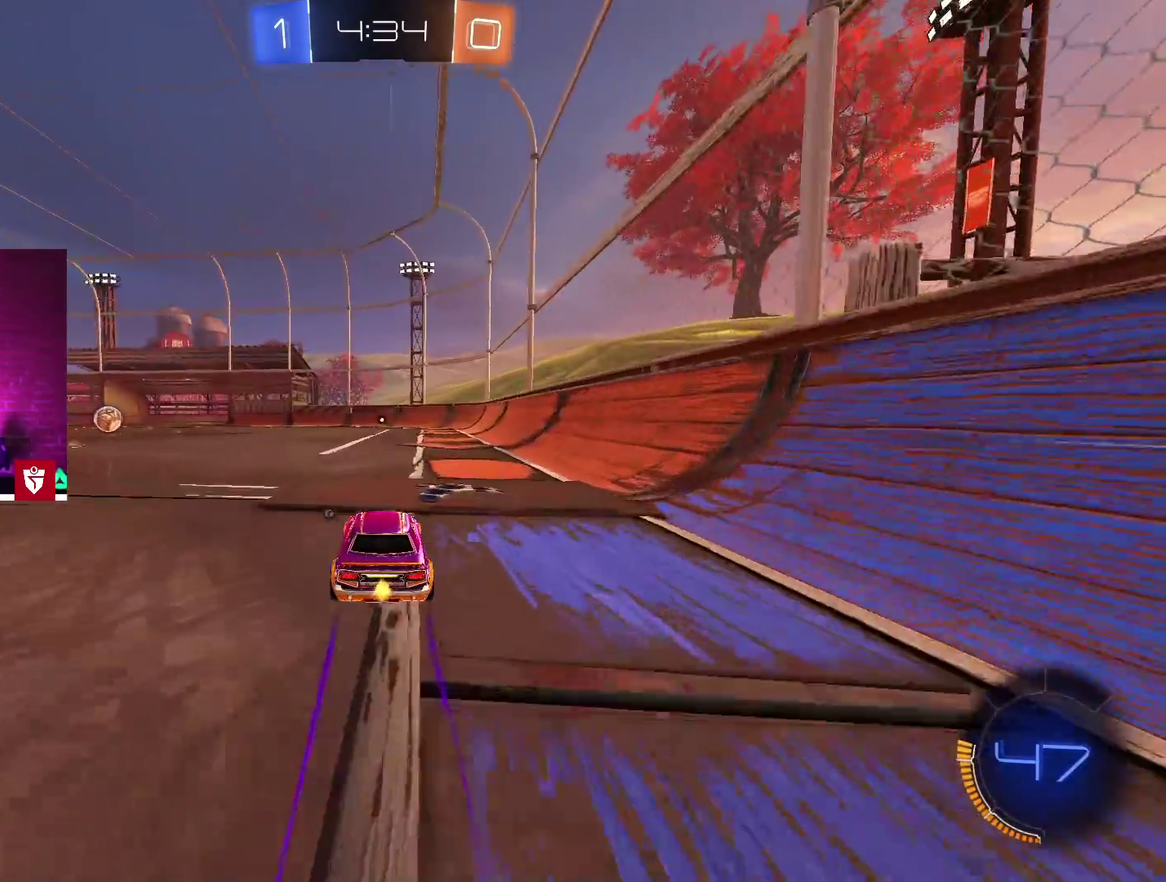
{"buttons": ["R2"], "left_stick": "center", "right_stick": "center", "events": [[350, "TRIANGLE", "down"], [467, "TRIANGLE", "up"]]}
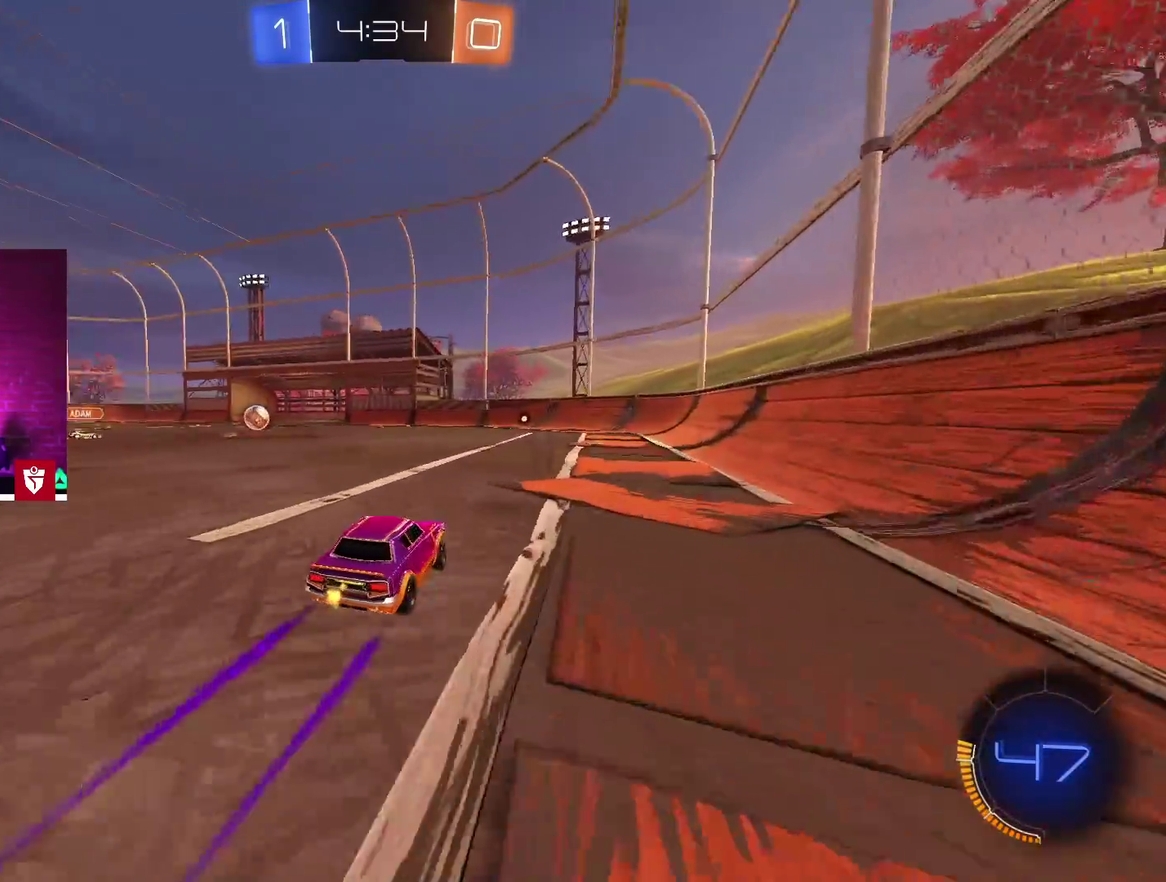
{"buttons": ["R2"], "left_stick": "center", "right_stick": "center", "events": []}
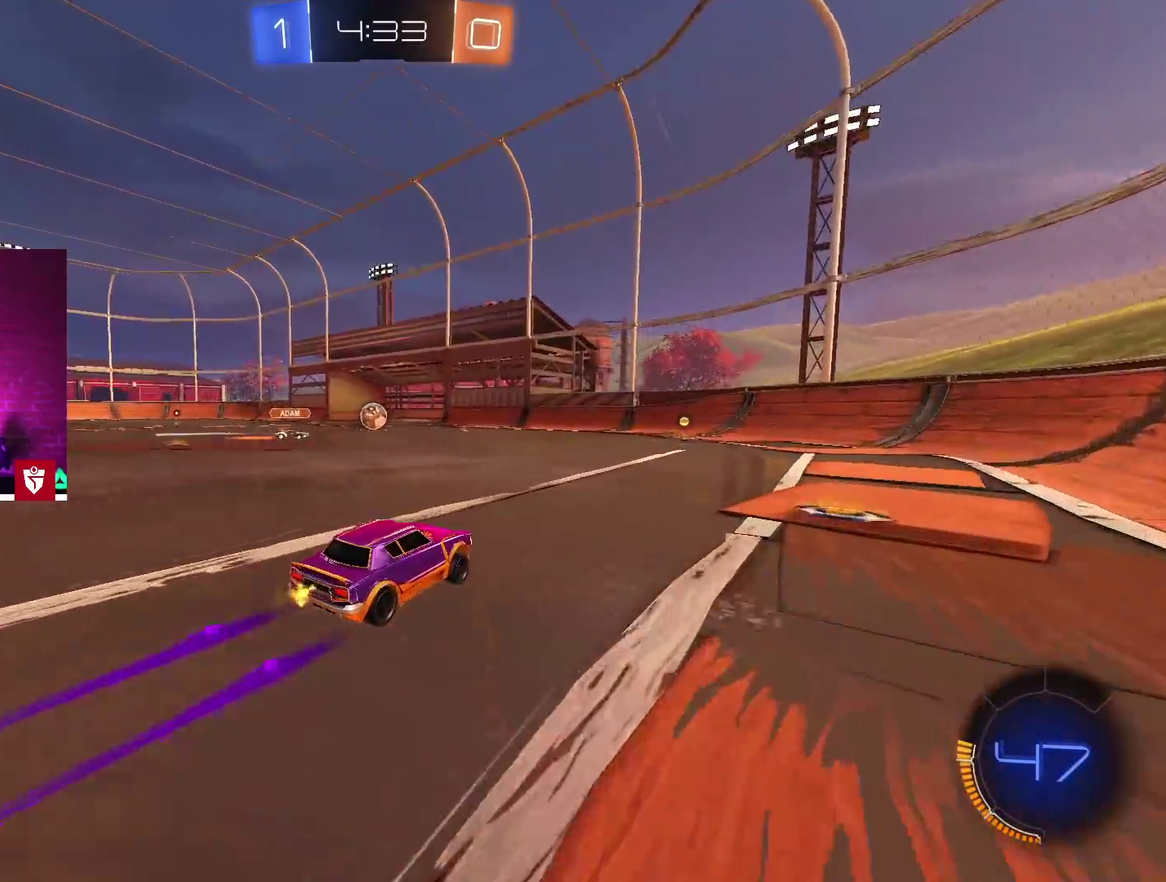
{"buttons": ["R2"], "left_stick": "center", "right_stick": "center", "events": []}
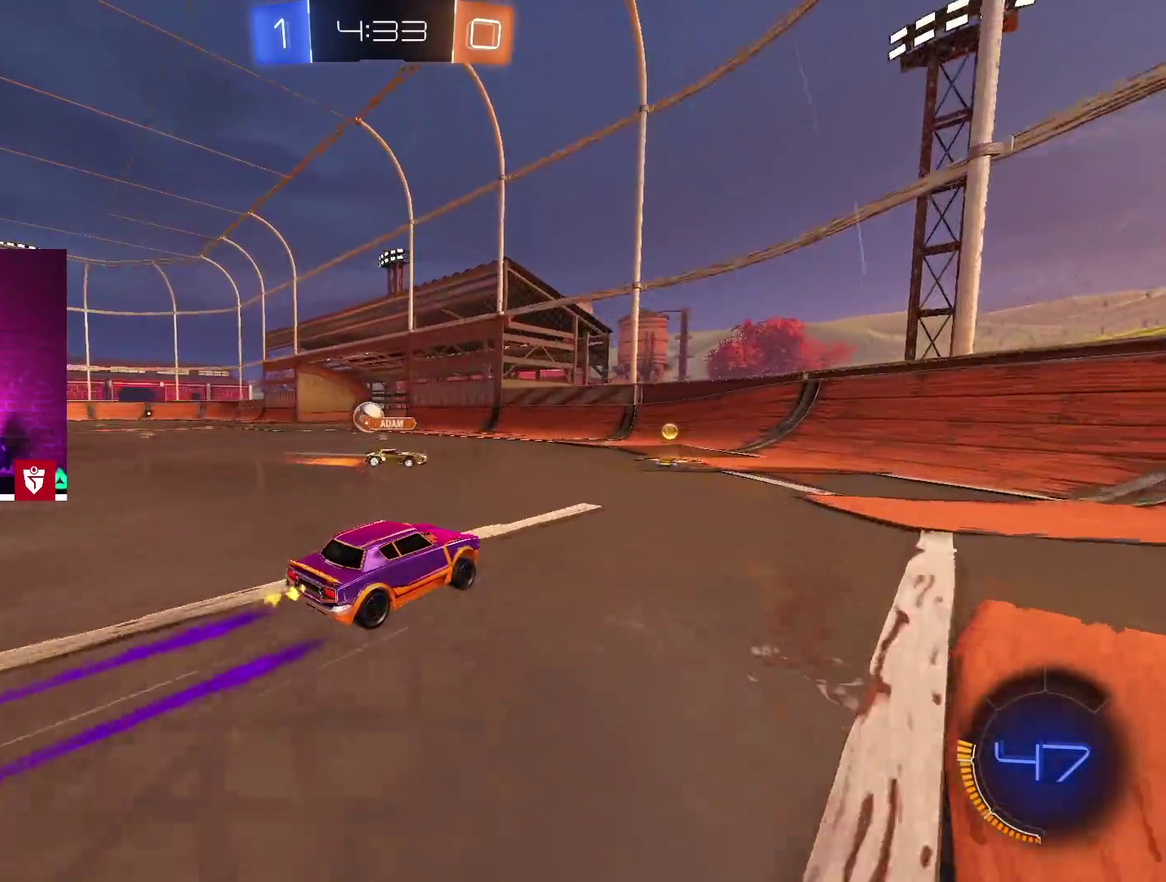
{"buttons": ["R2"], "left_stick": "left", "right_stick": "center", "events": [[217, "left_stick", "left"], [283, "L1", "down"], [333, "left_stick", "center"], [383, "L1", "up"], [483, "left_stick", "left"]]}
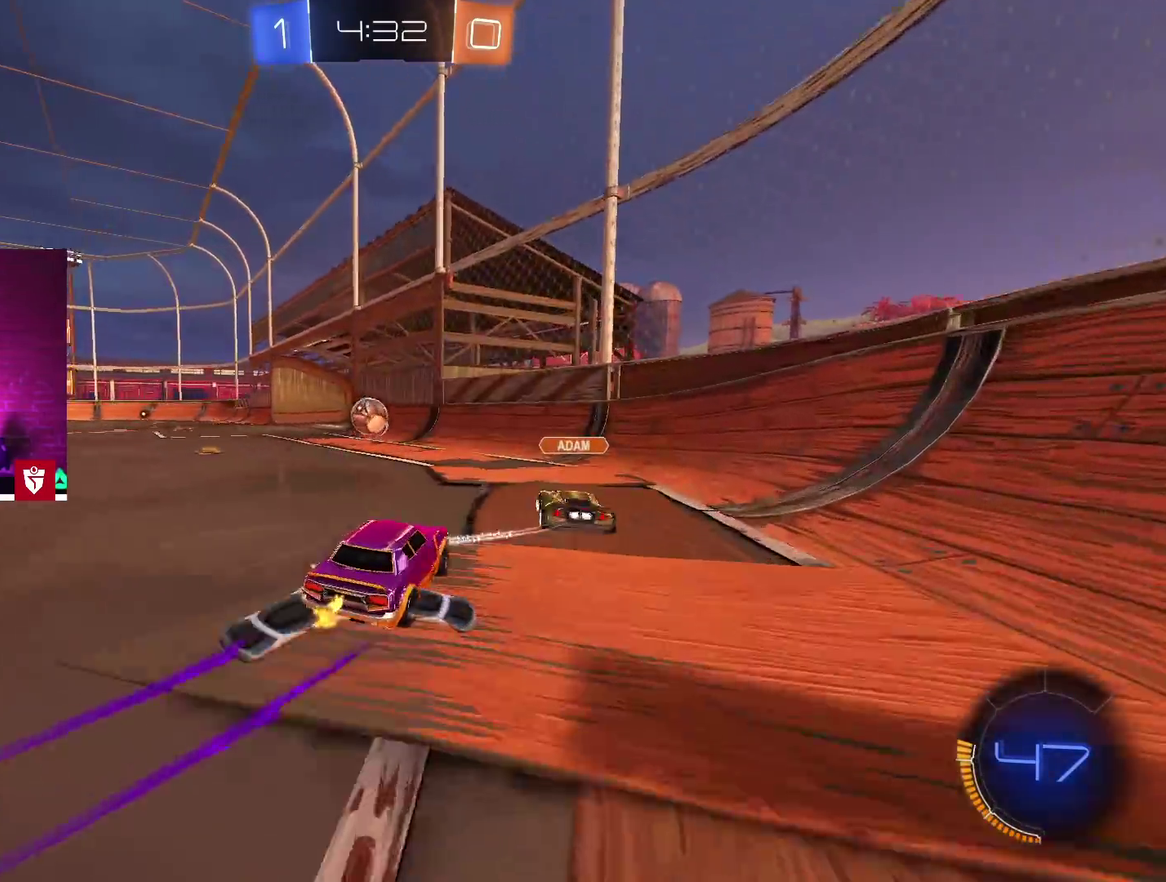
{"buttons": ["R2"], "left_stick": "left", "right_stick": "center", "events": [[350, "L1", "down"], [400, "L1", "up"]]}
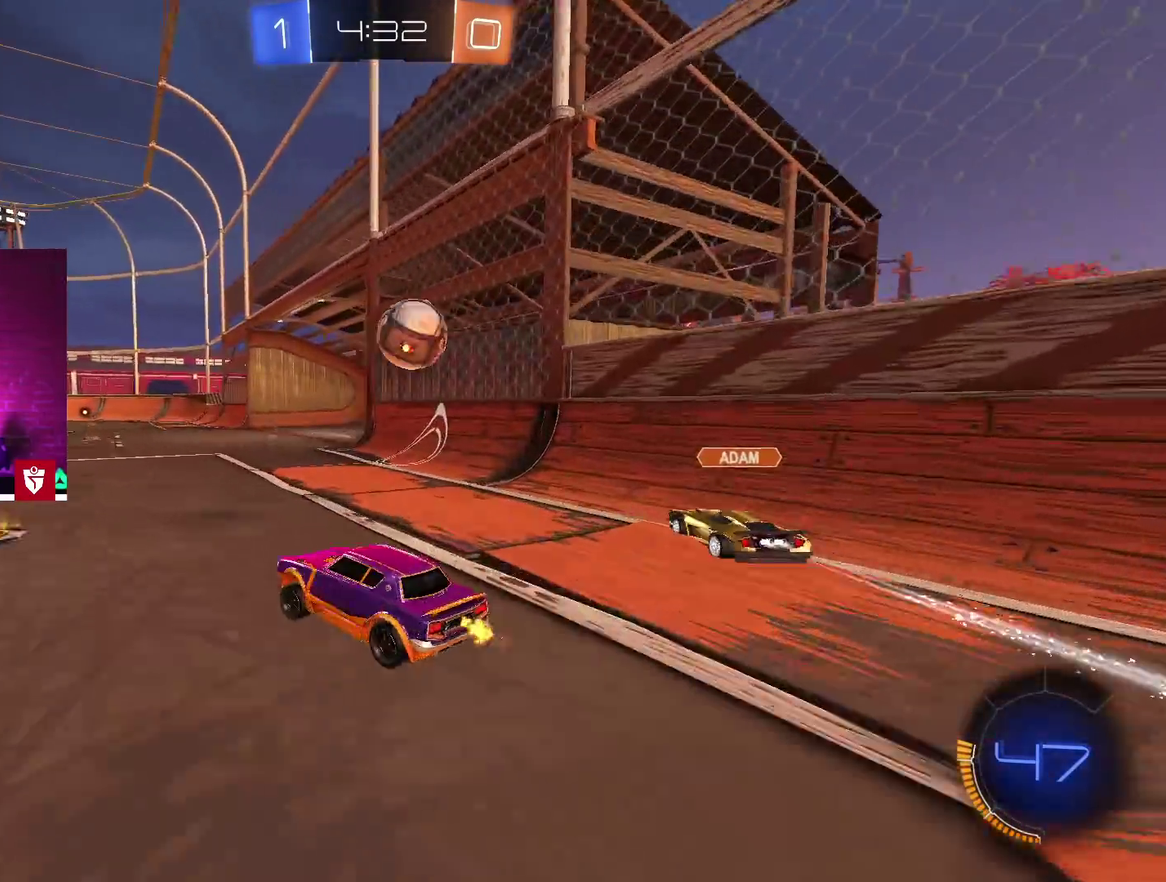
{"buttons": ["R2"], "left_stick": "right", "right_stick": "center", "events": [[250, "left_stick", "center"], [483, "left_stick", "right"]]}